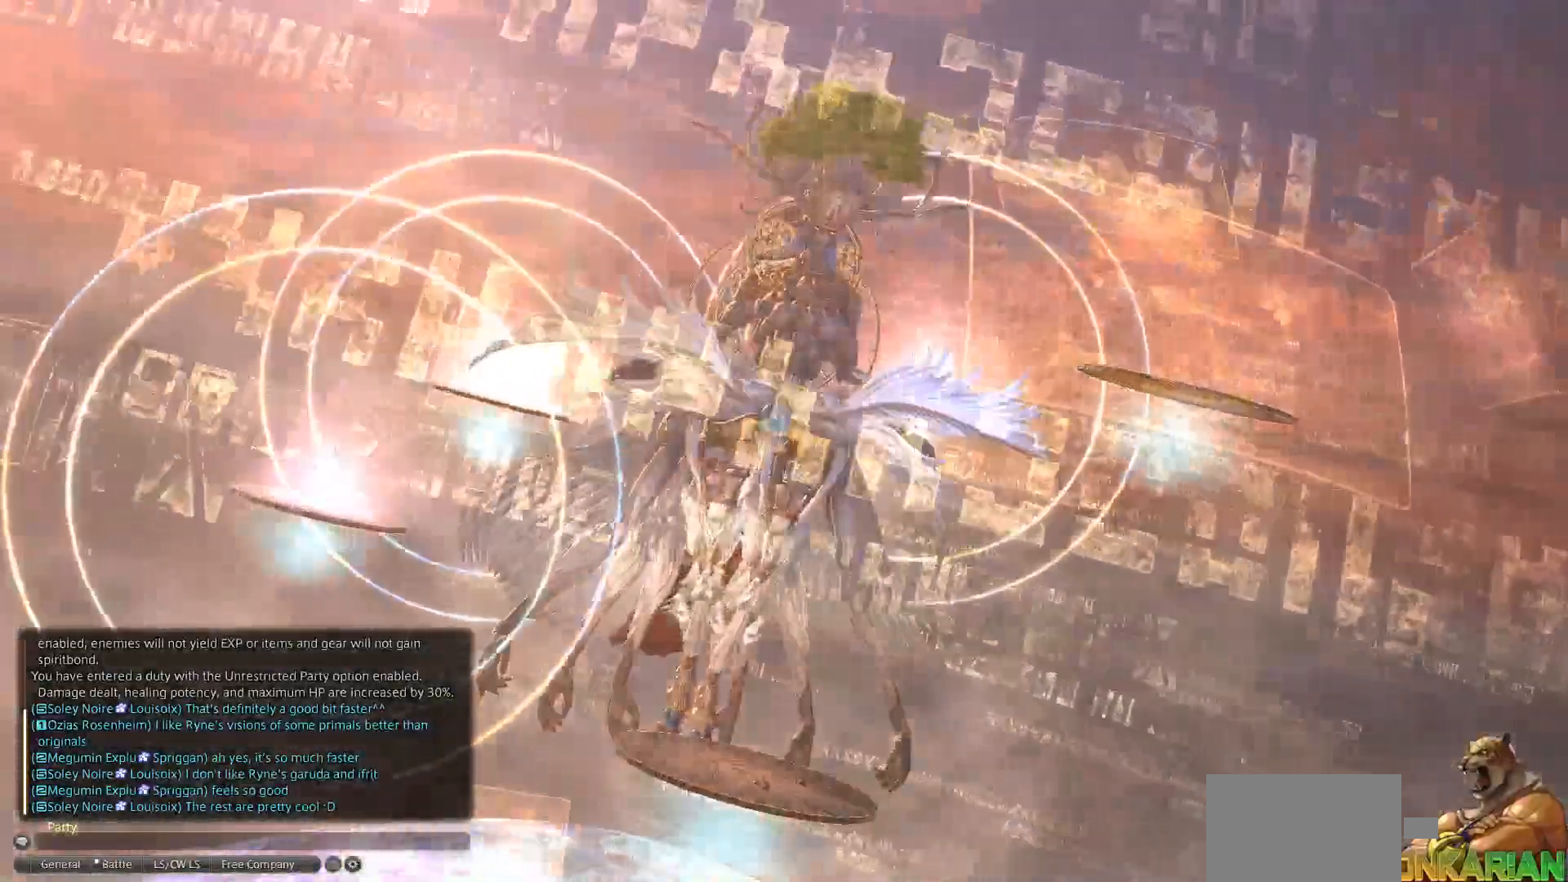
Gameplay with a controller (PlayStation layout); each line is a JSON object with the inputs held at the frame after it. "events" lists button and stick changes between this image and that frame as [ms after this image, input, new state], when the widget could be followed in between. Not read: L2 R3.
{"buttons": [], "left_stick": "right", "right_stick": "center", "events": [[283, "left_stick", "right"]]}
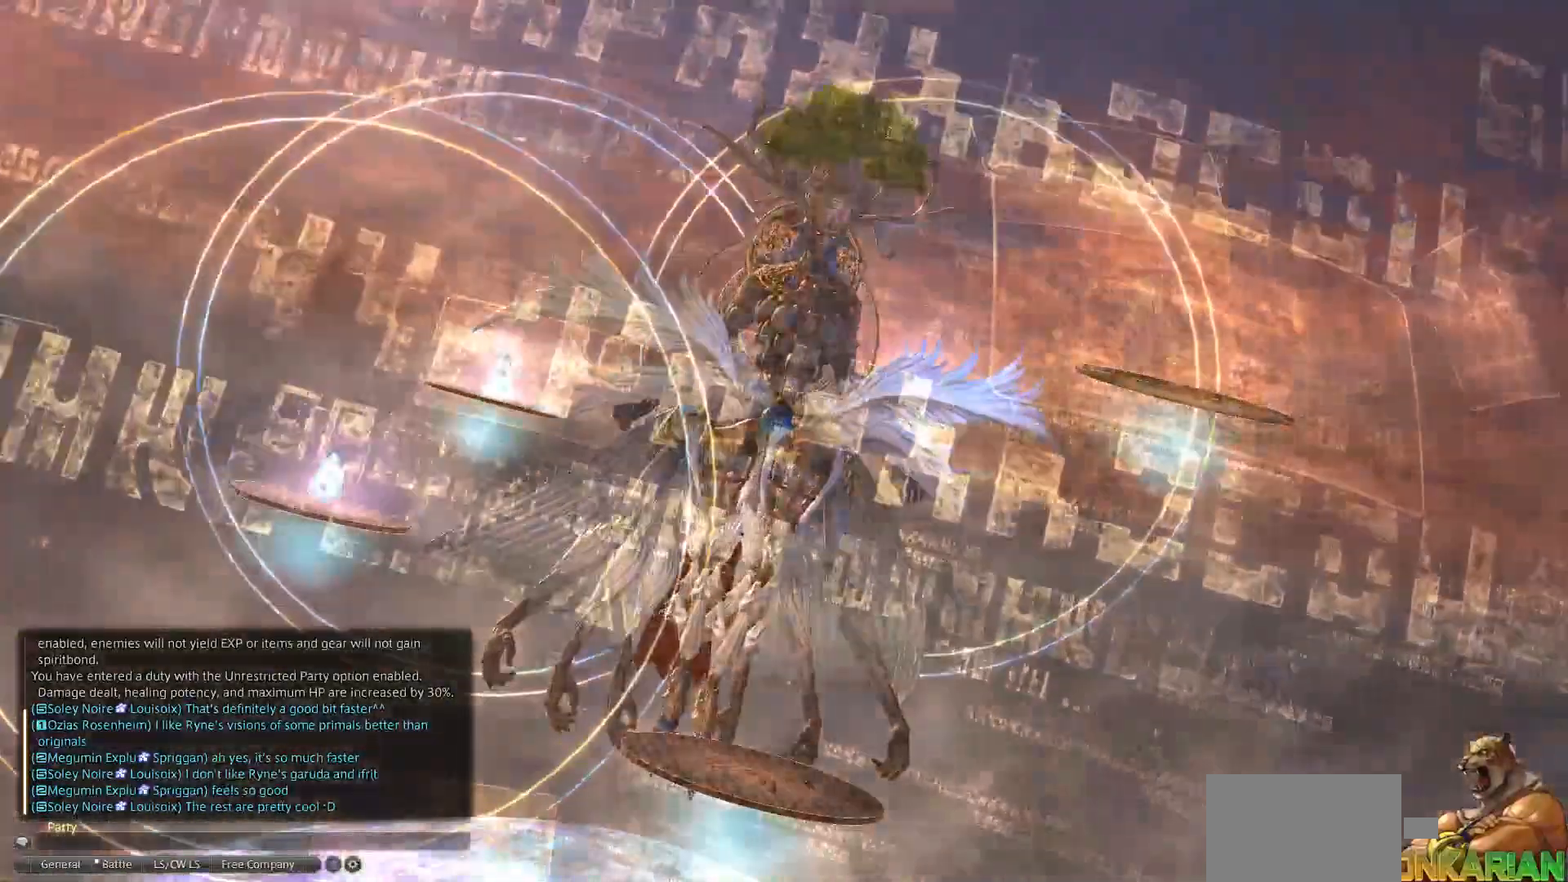
{"buttons": [], "left_stick": "up-left", "right_stick": "center", "events": [[50, "left_stick", "up-left"], [183, "left_stick", "right"], [283, "left_stick", "down"], [383, "left_stick", "left"], [467, "left_stick", "up-left"]]}
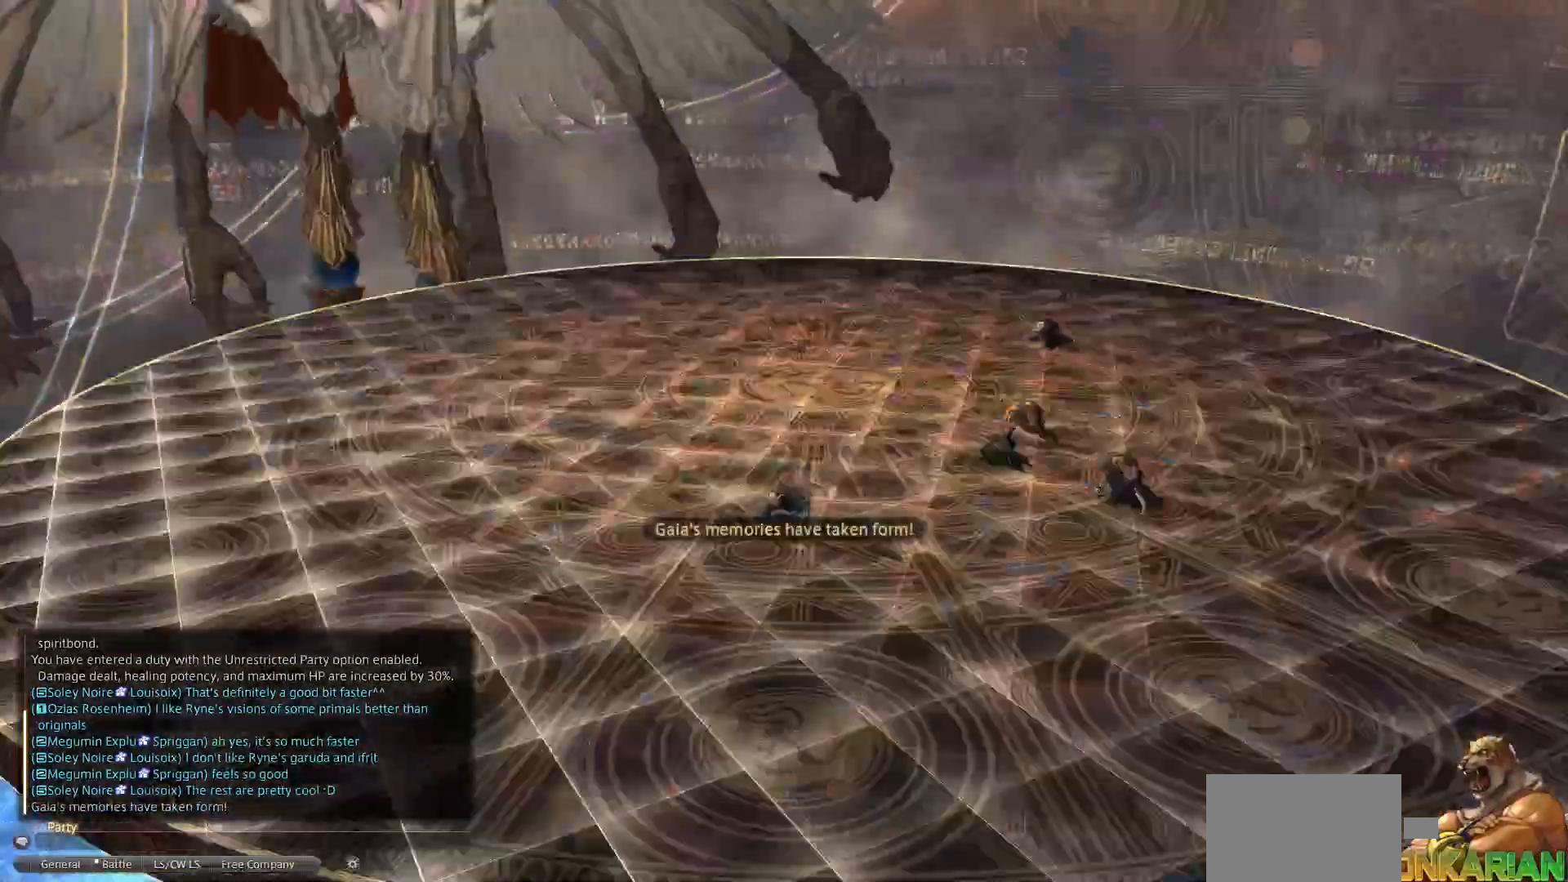
{"buttons": [], "left_stick": "down", "right_stick": "center", "events": [[50, "left_stick", "right"], [133, "left_stick", "down"], [250, "left_stick", "left"], [333, "left_stick", "up"], [400, "left_stick", "right"], [467, "left_stick", "down"]]}
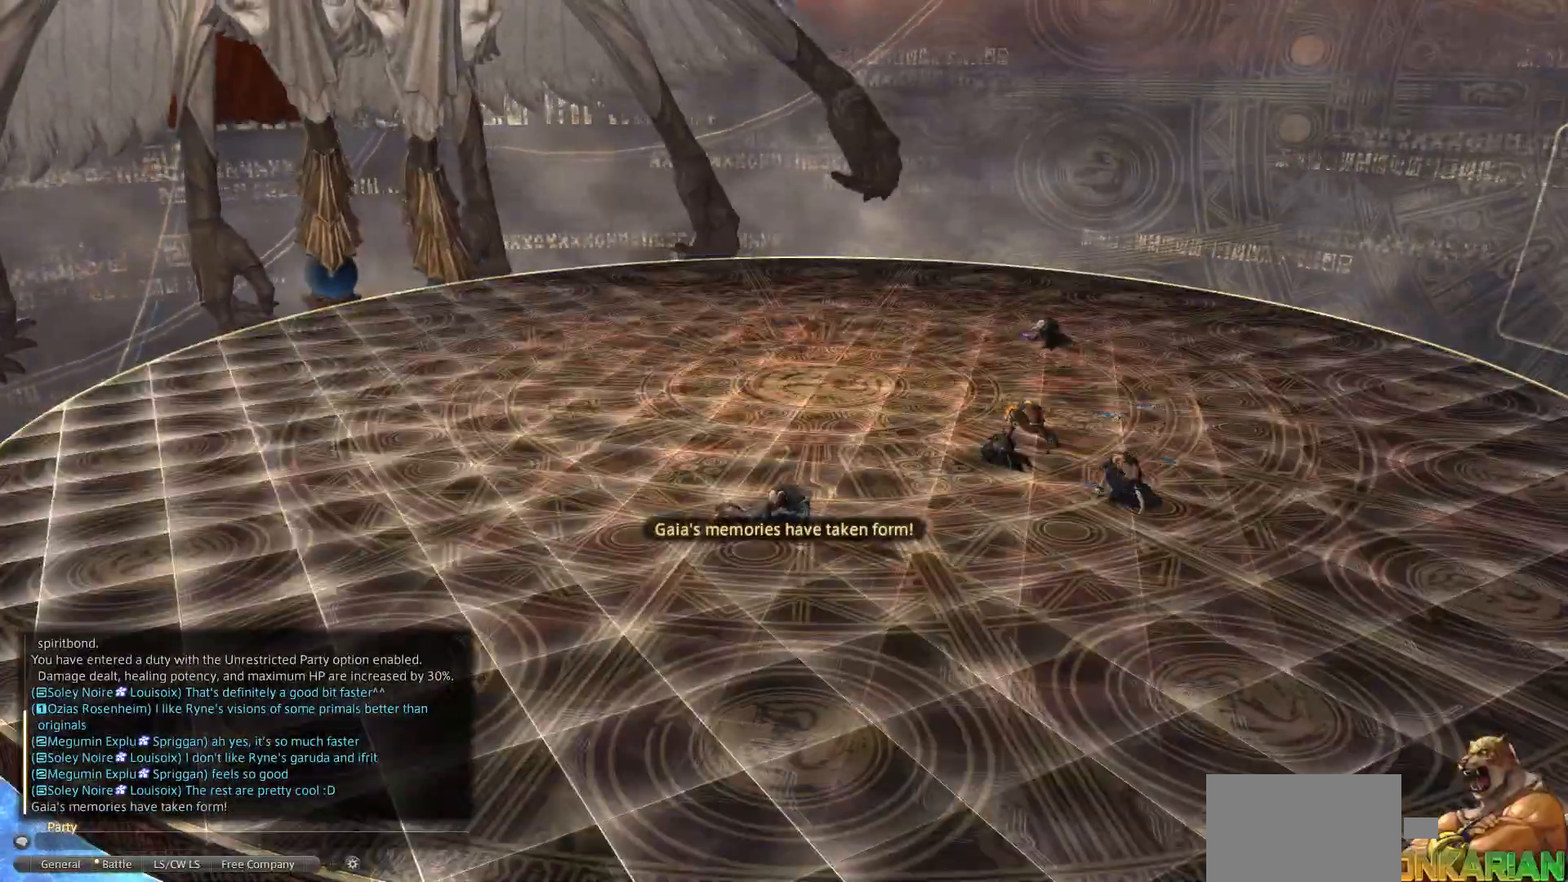
{"buttons": [], "left_stick": "center", "right_stick": "up-left", "events": [[50, "left_stick", "center"], [50, "right_stick", "up-left"]]}
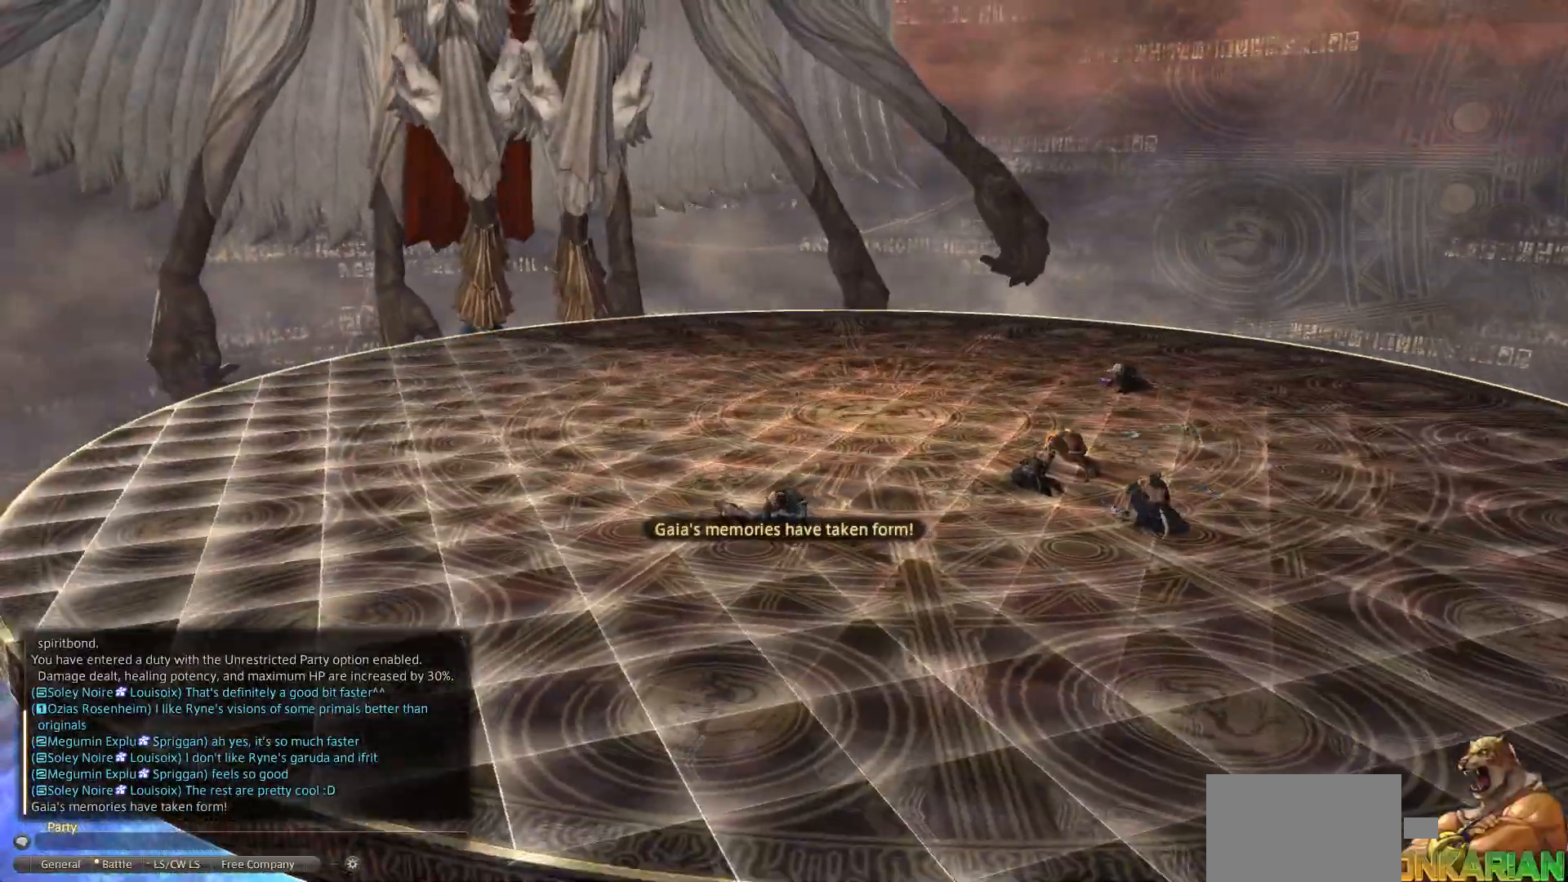
{"buttons": [], "left_stick": "center", "right_stick": "up-left", "events": []}
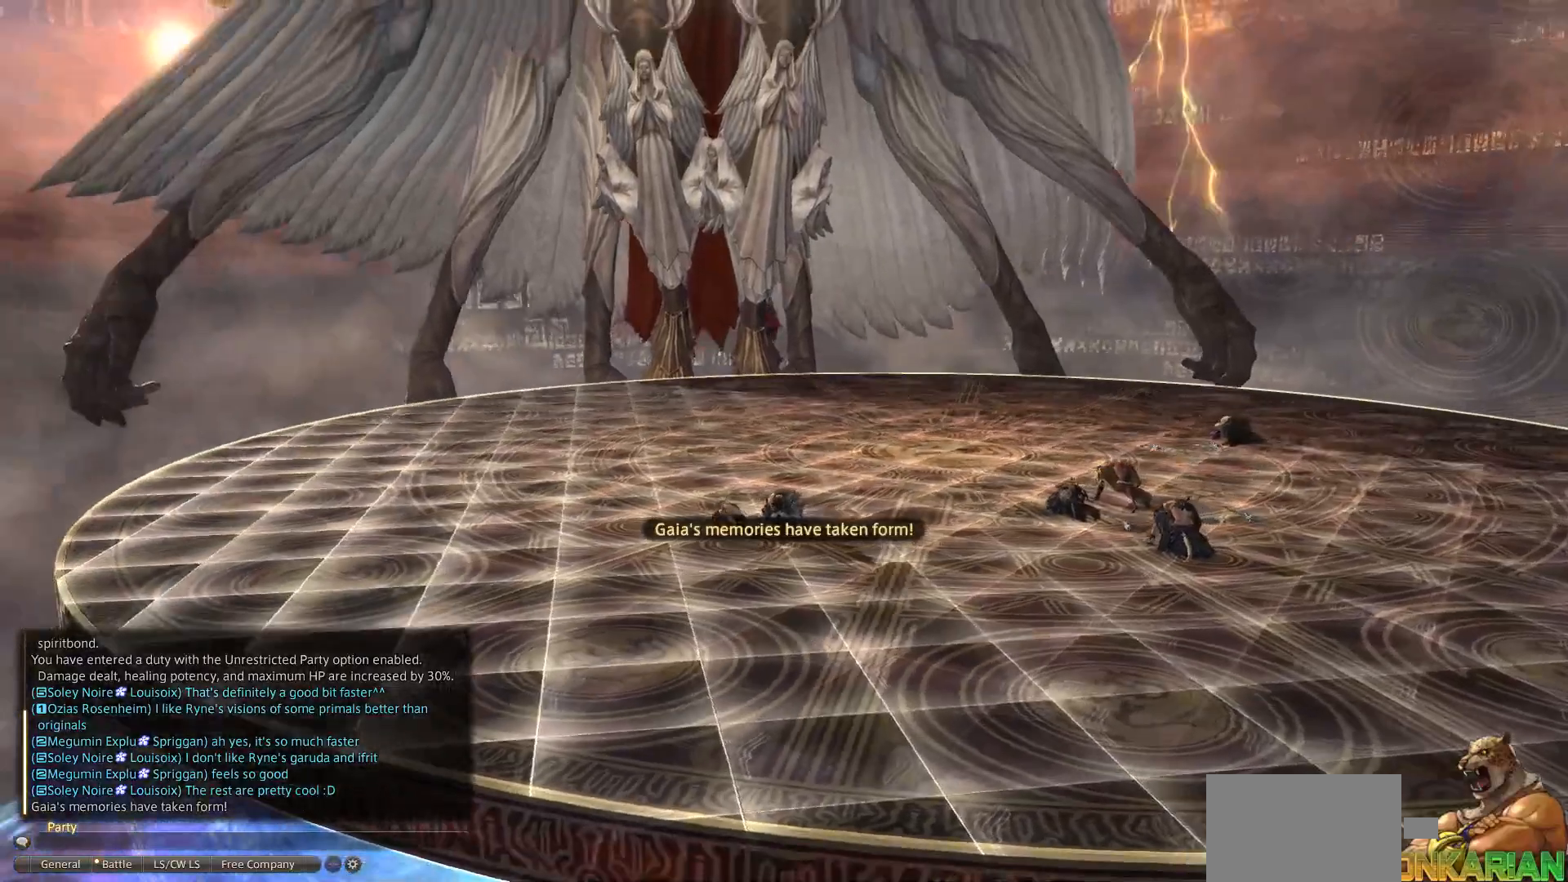
{"buttons": [], "left_stick": "center", "right_stick": "center", "events": [[500, "right_stick", "center"]]}
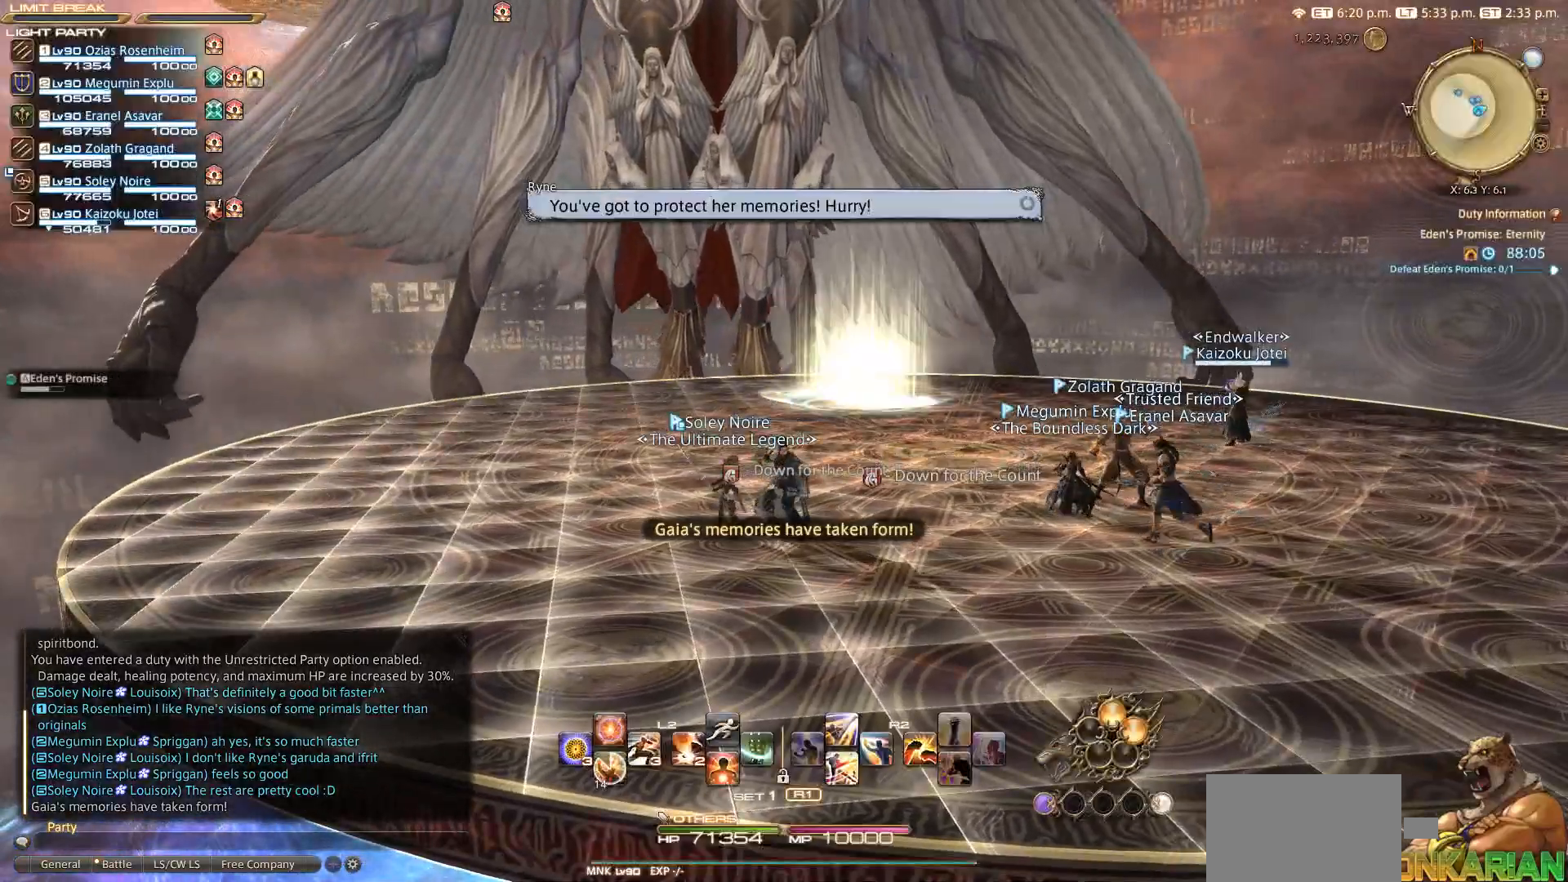
{"buttons": [], "left_stick": "up-right", "right_stick": "down-left", "events": [[167, "left_stick", "right"], [433, "right_stick", "down-left"], [500, "left_stick", "up-right"]]}
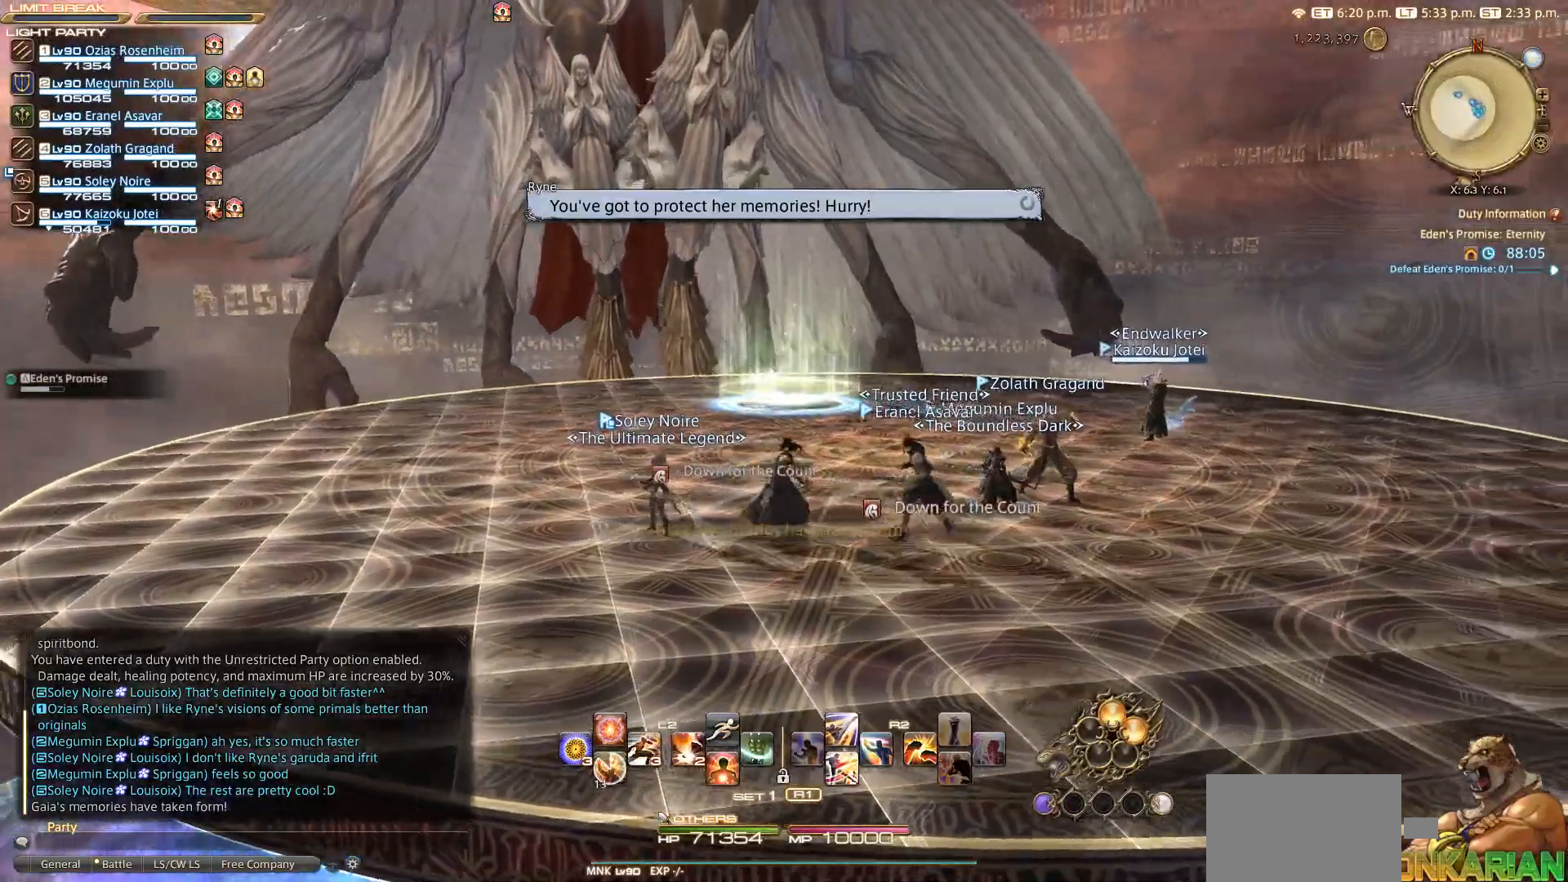
{"buttons": [], "left_stick": "center", "right_stick": "center", "events": [[17, "left_stick", "up"], [17, "right_stick", "center"], [83, "left_stick", "center"], [167, "CROSS", "down"], [267, "CROSS", "up"]]}
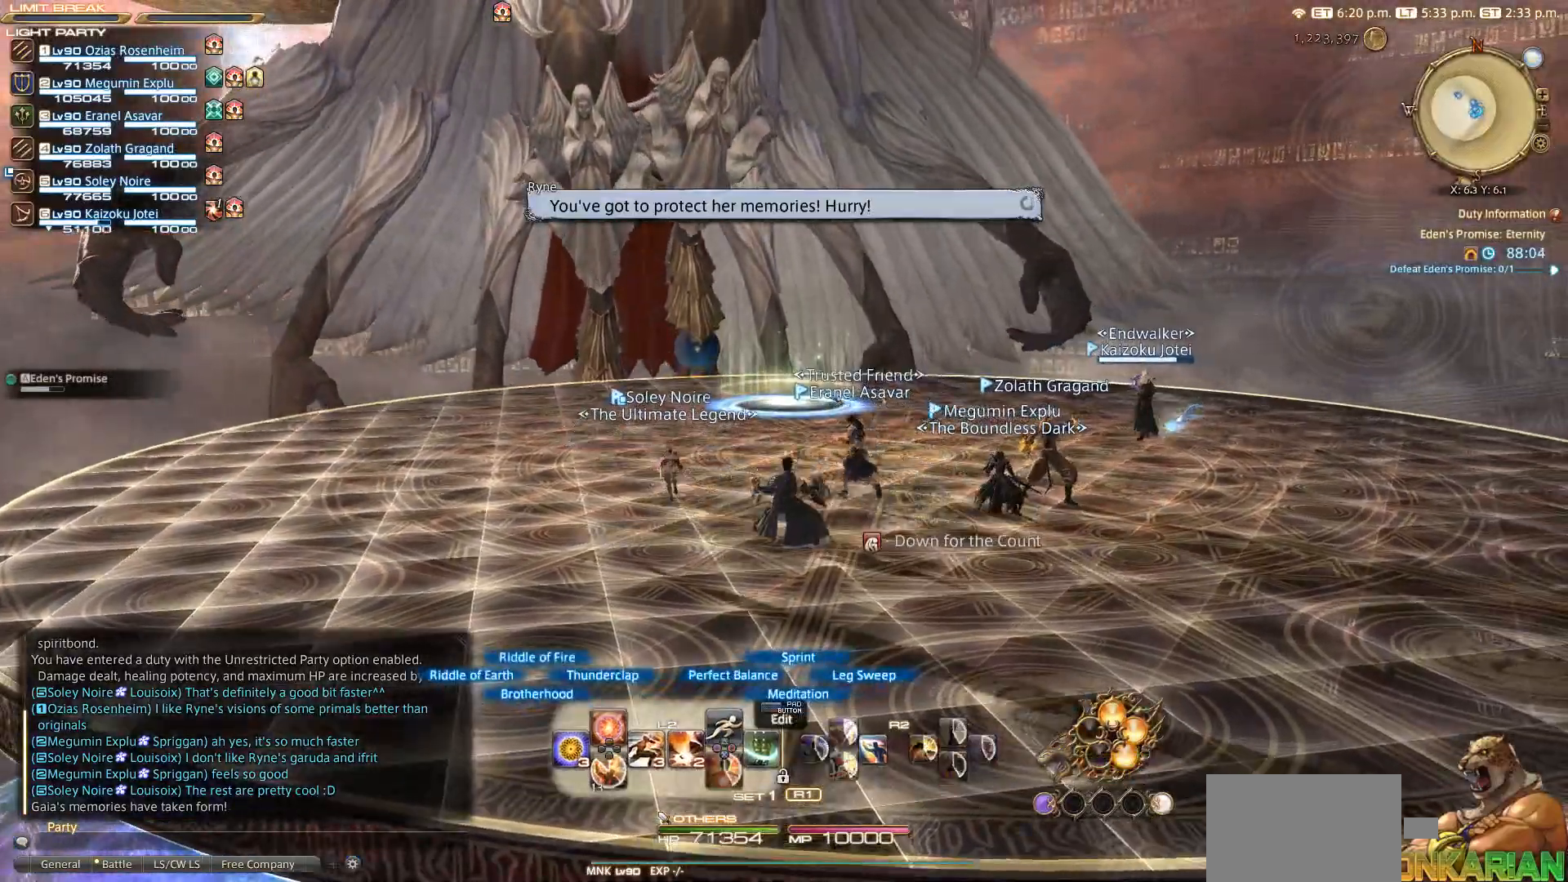
{"buttons": ["CROSS"], "left_stick": "up", "right_stick": "center", "events": [[200, "left_stick", "up"], [417, "CROSS", "down"]]}
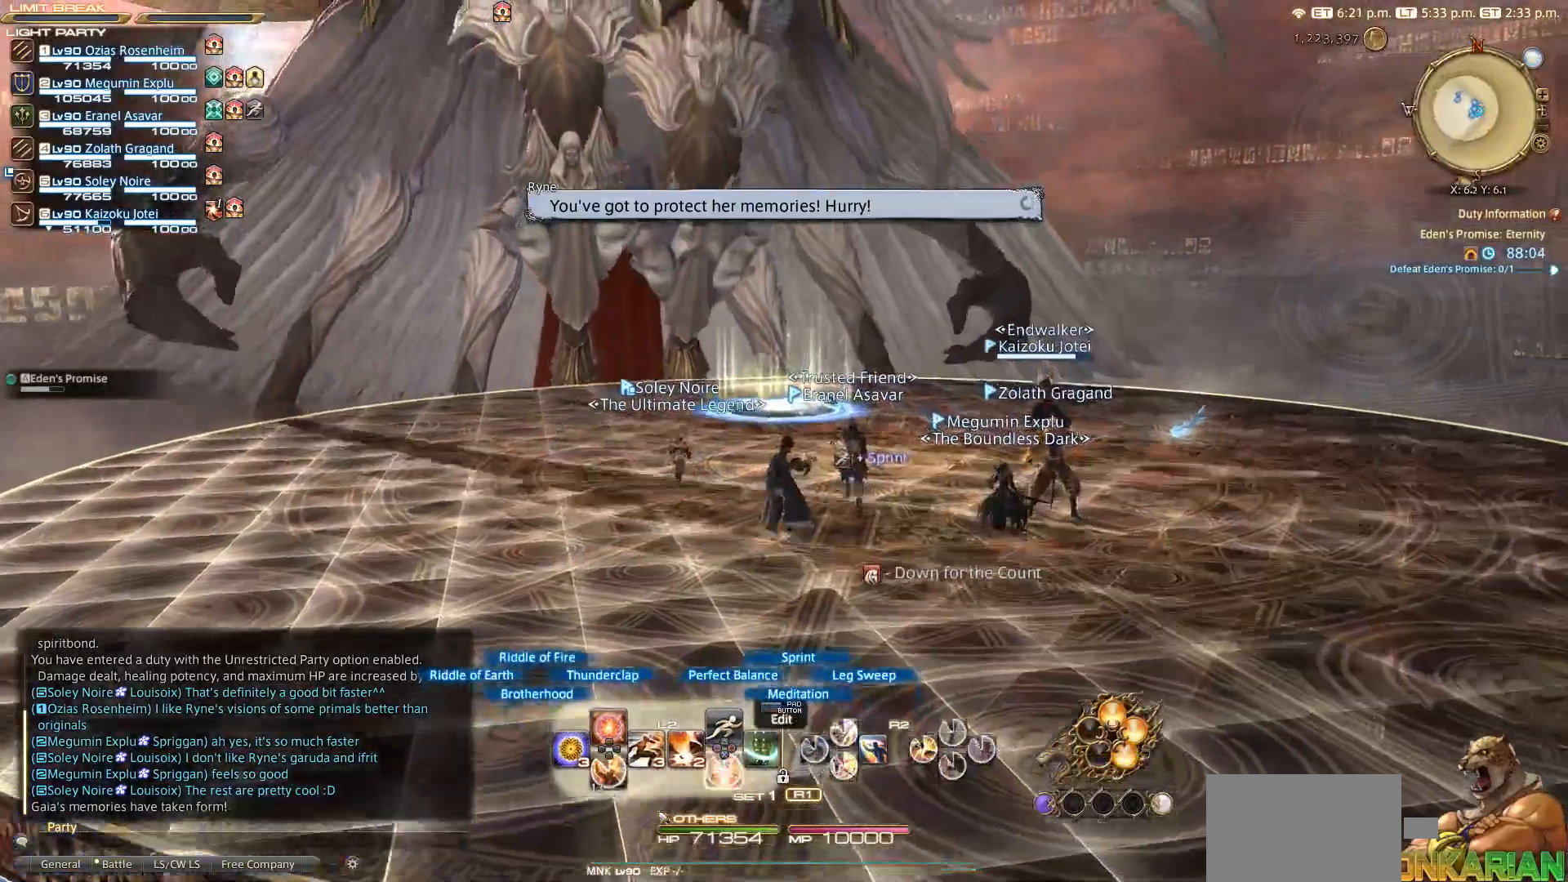
{"buttons": [], "left_stick": "up", "right_stick": "center", "events": [[17, "CROSS", "up"], [83, "CROSS", "down"], [150, "CROSS", "up"]]}
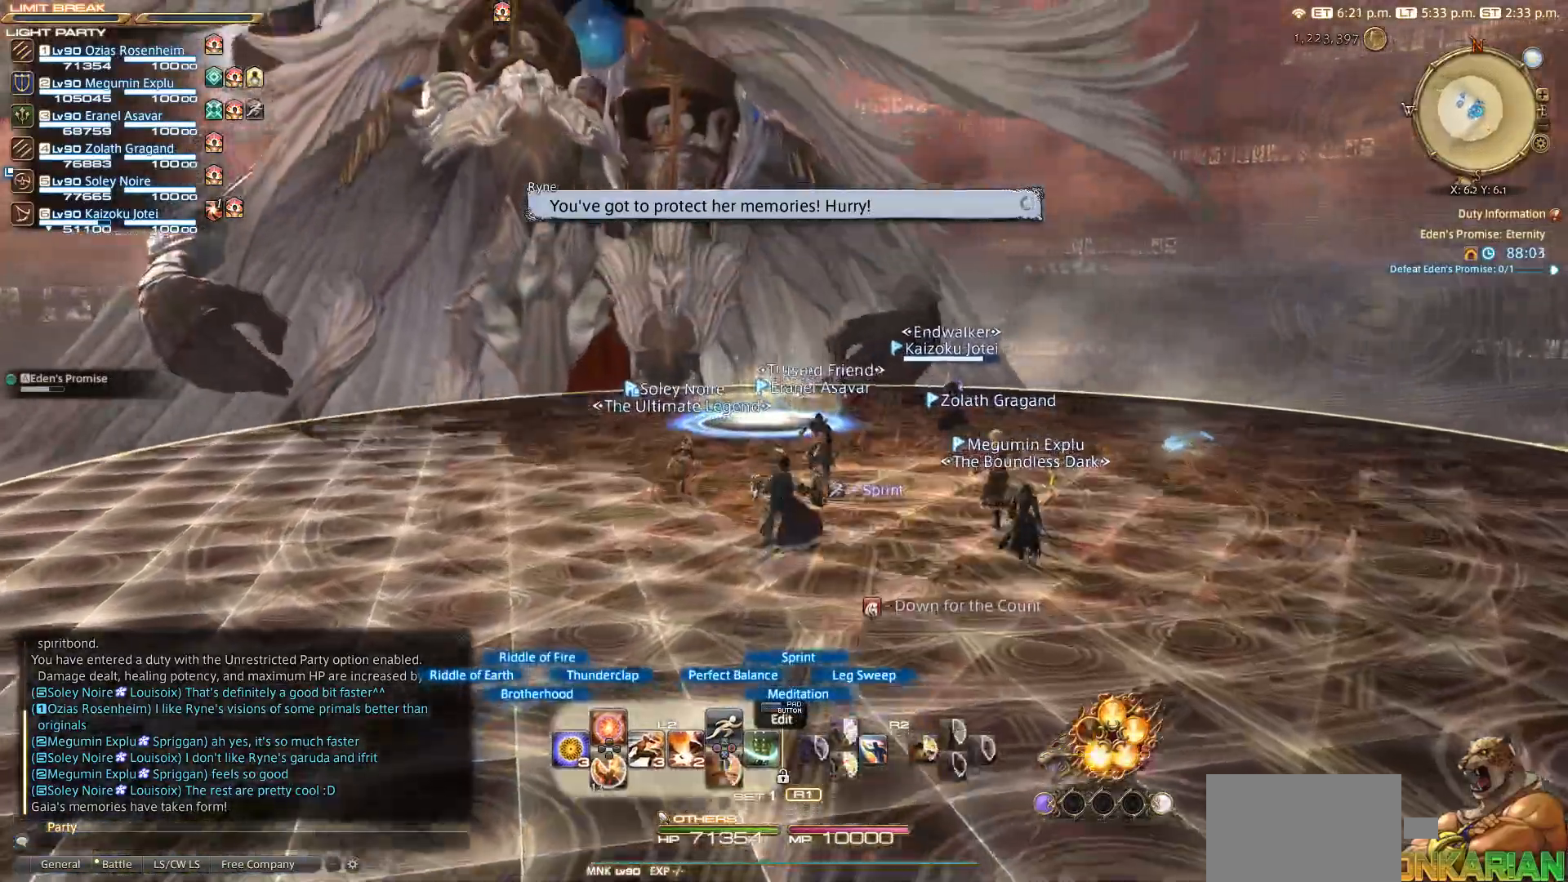
{"buttons": [], "left_stick": "up", "right_stick": "center", "events": [[250, "CROSS", "down"], [283, "CROSS", "up"], [350, "CROSS", "down"], [467, "CROSS", "up"]]}
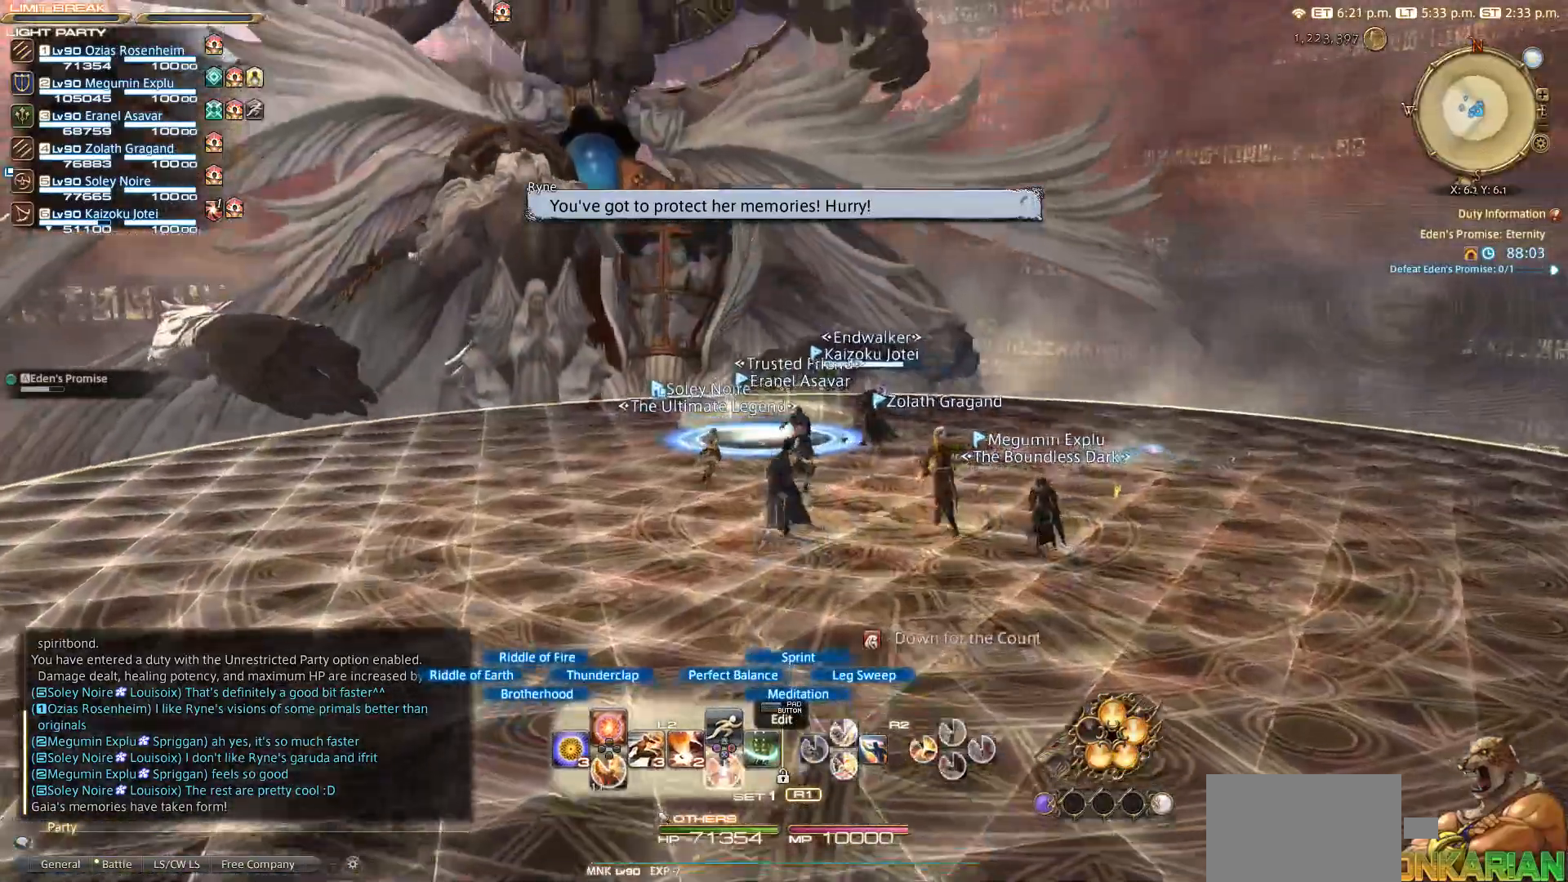
{"buttons": [], "left_stick": "up", "right_stick": "down-left", "events": [[300, "right_stick", "down-left"]]}
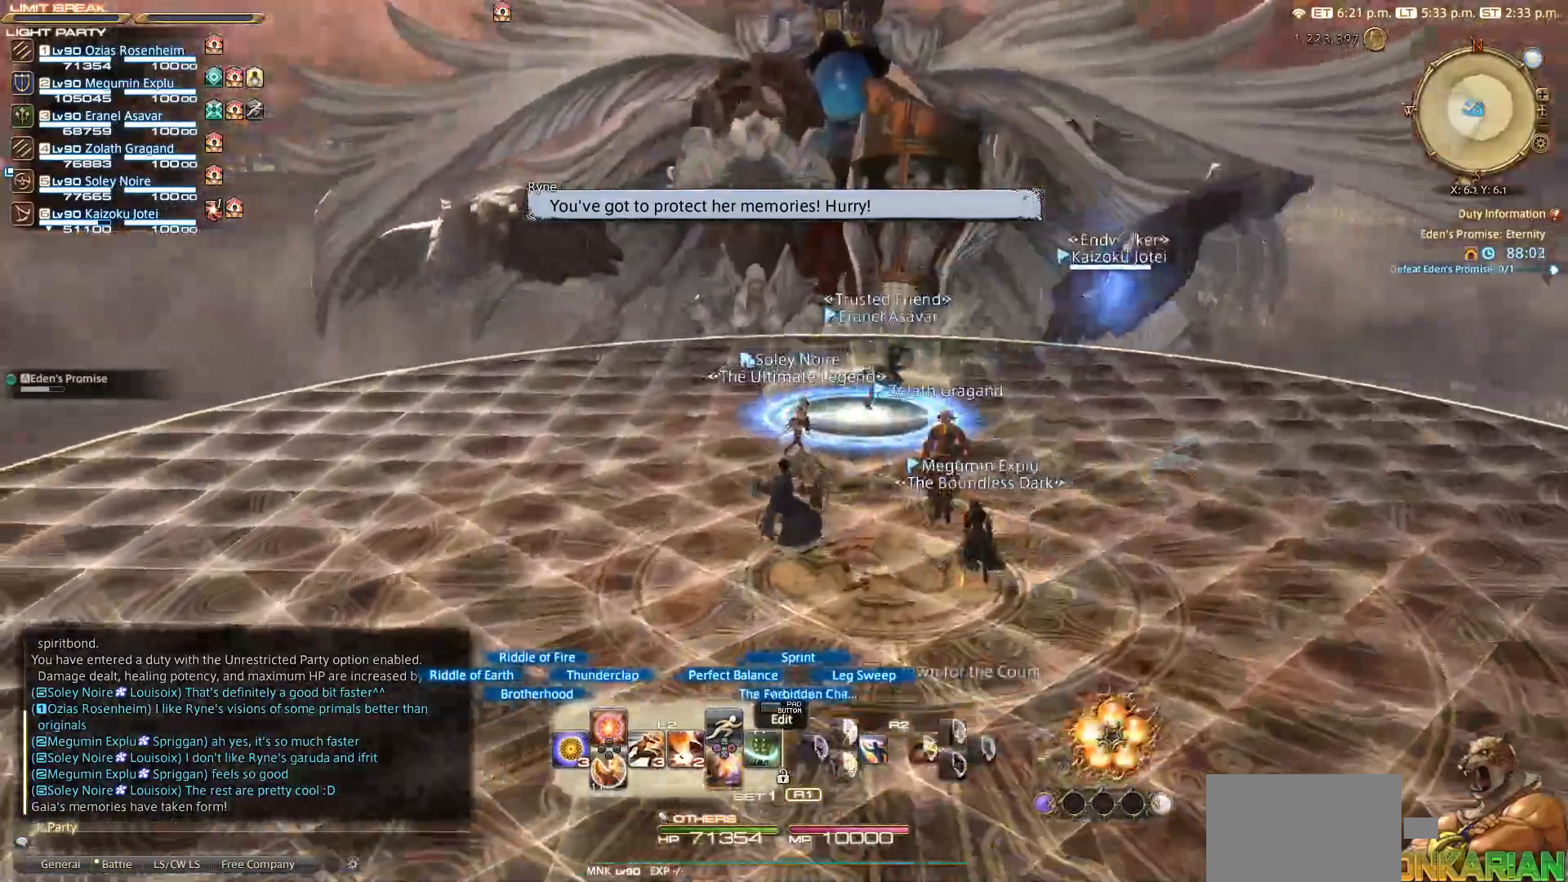
{"buttons": [], "left_stick": "up", "right_stick": "down-left", "events": [[33, "right_stick", "center"], [300, "right_stick", "down-left"]]}
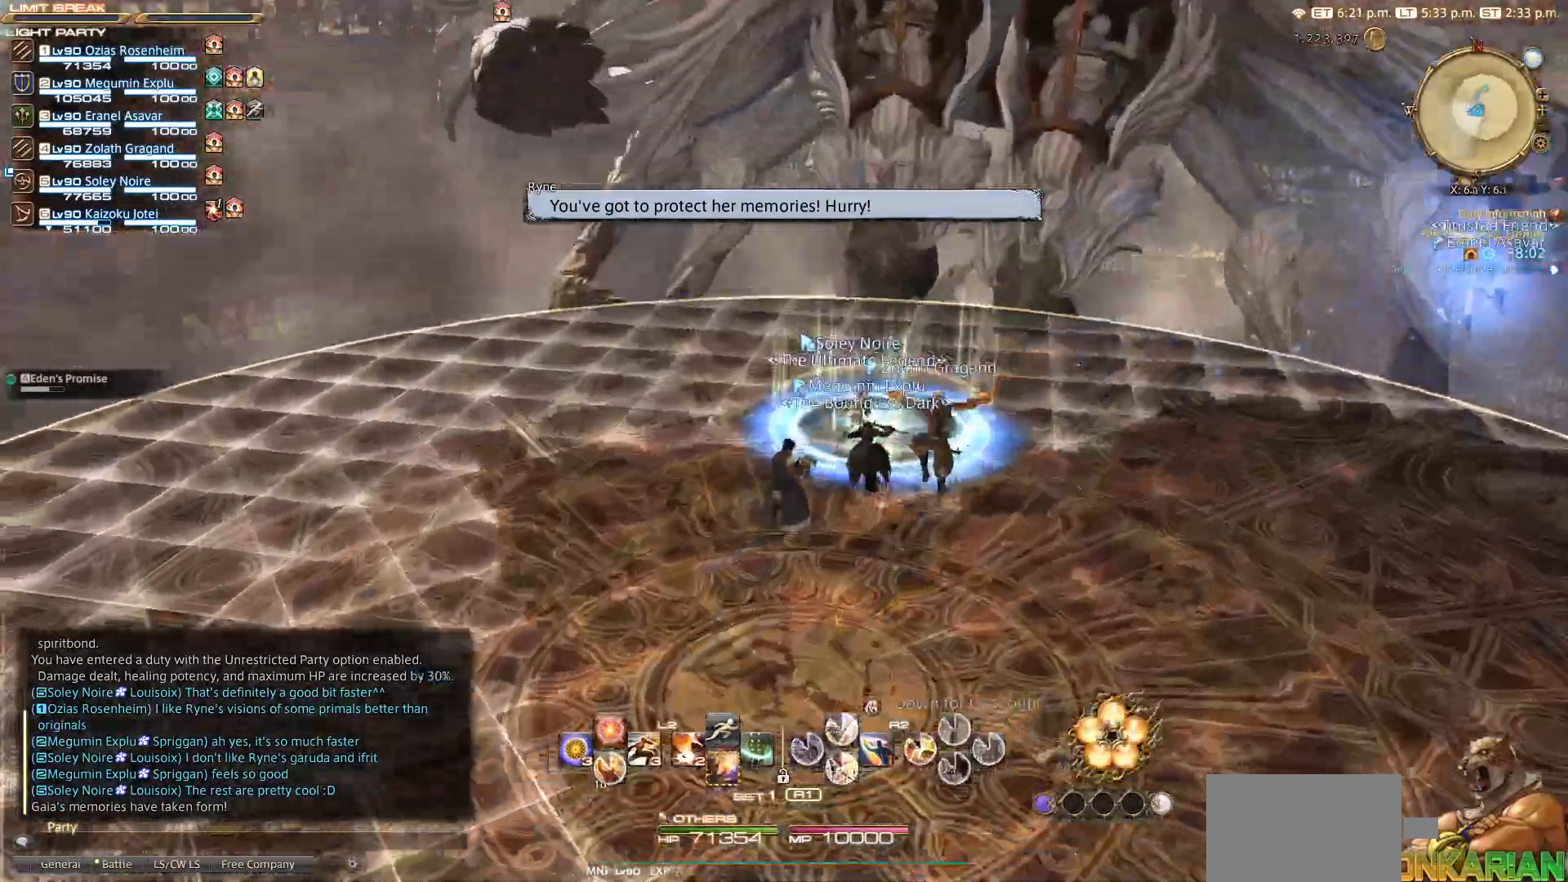
{"buttons": [], "left_stick": "up", "right_stick": "right", "events": [[83, "right_stick", "center"], [233, "right_stick", "right"]]}
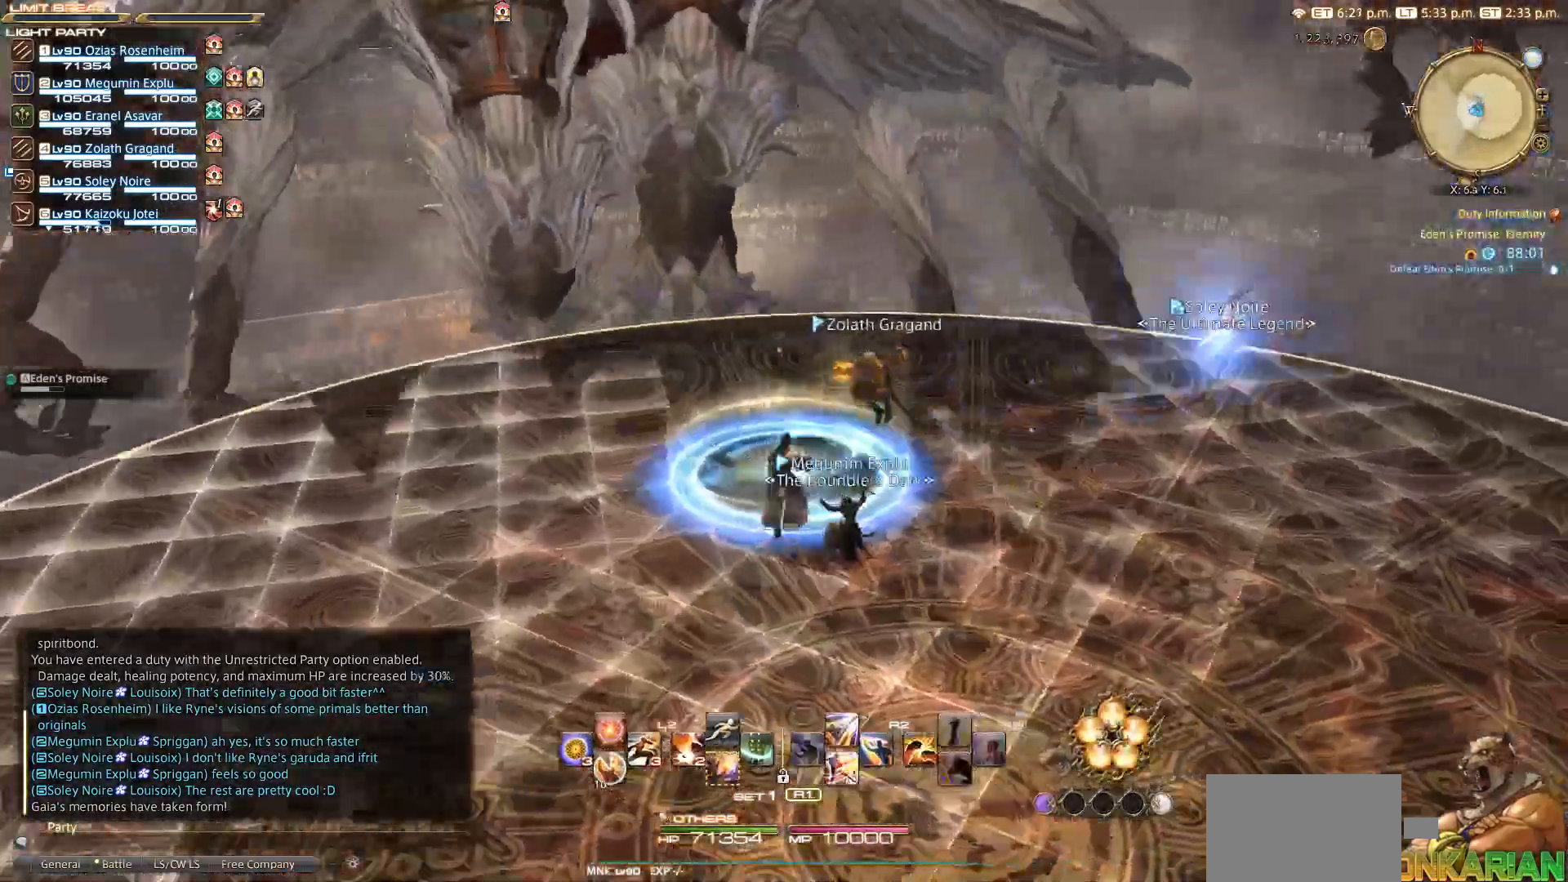
{"buttons": [], "left_stick": "center", "right_stick": "right", "events": [[283, "left_stick", "center"]]}
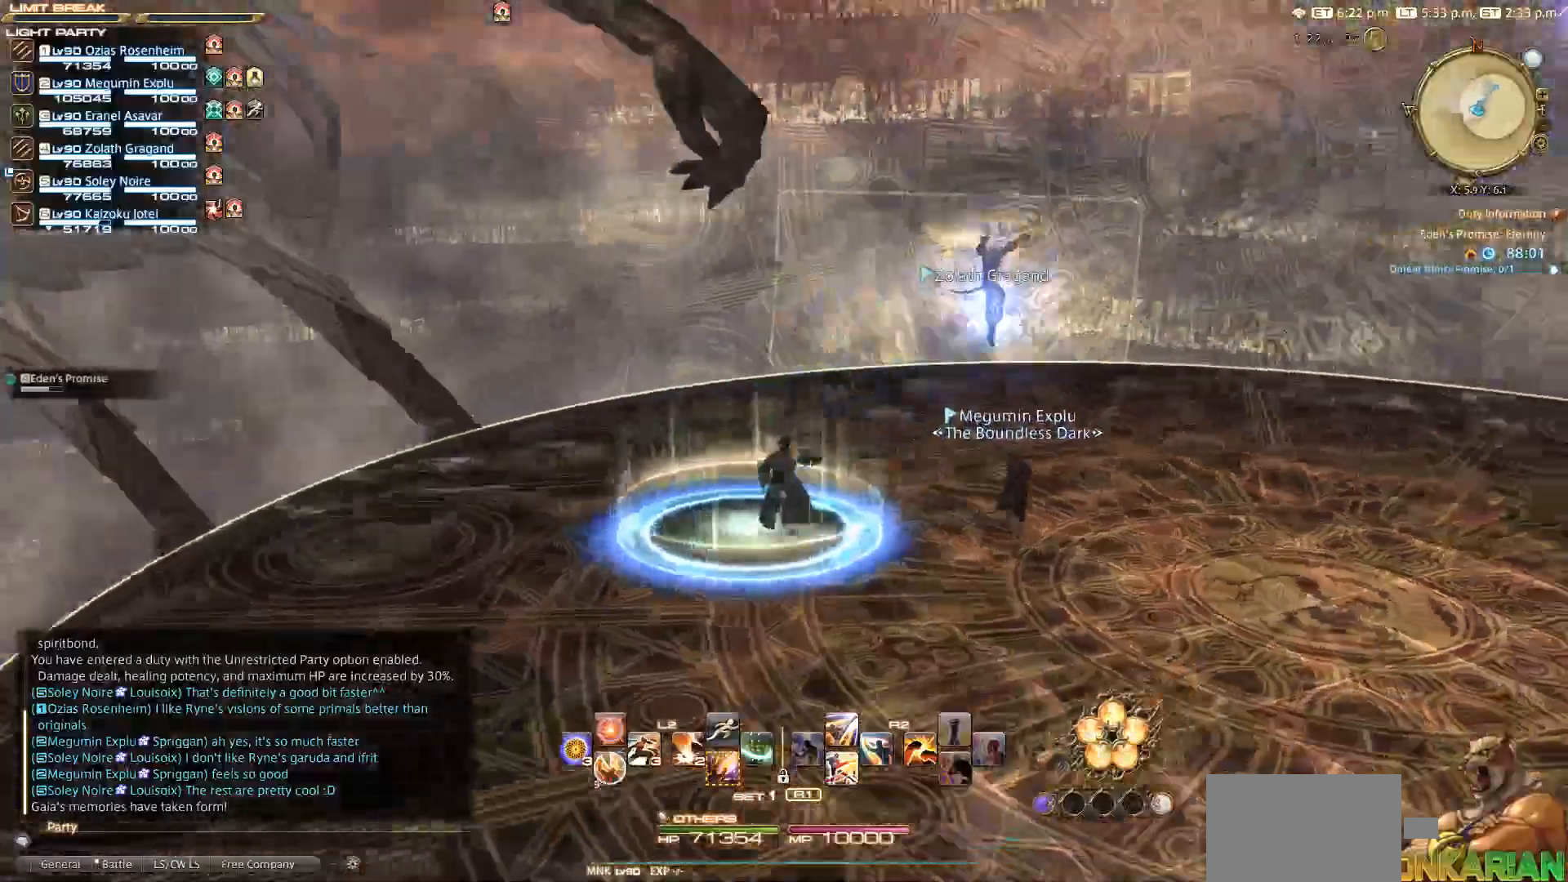
{"buttons": [], "left_stick": "up", "right_stick": "right", "events": [[417, "left_stick", "up"]]}
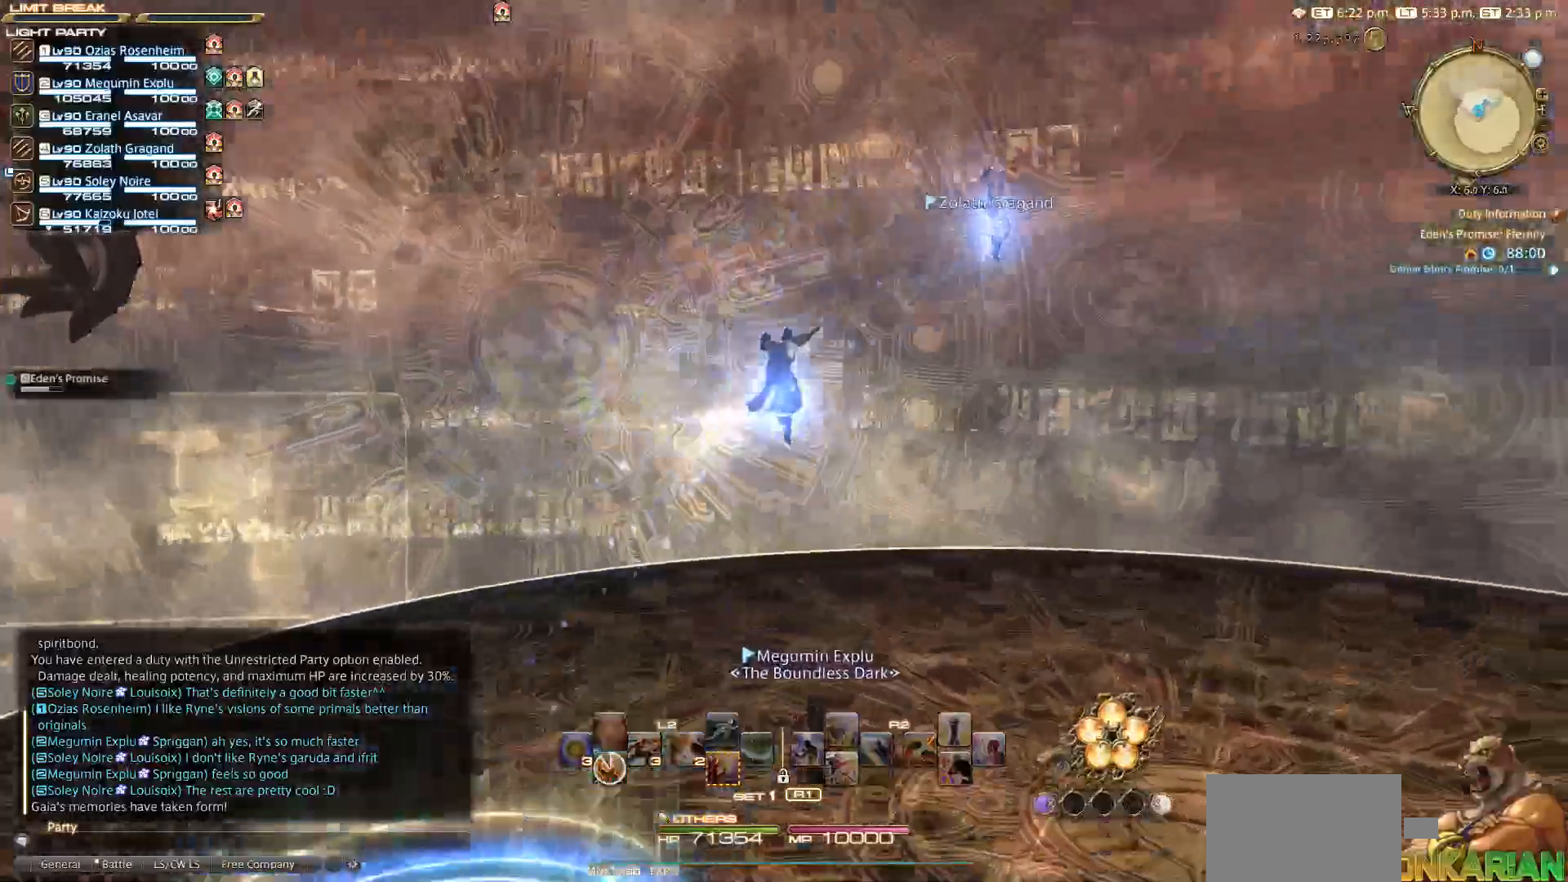
{"buttons": [], "left_stick": "up", "right_stick": "right", "events": []}
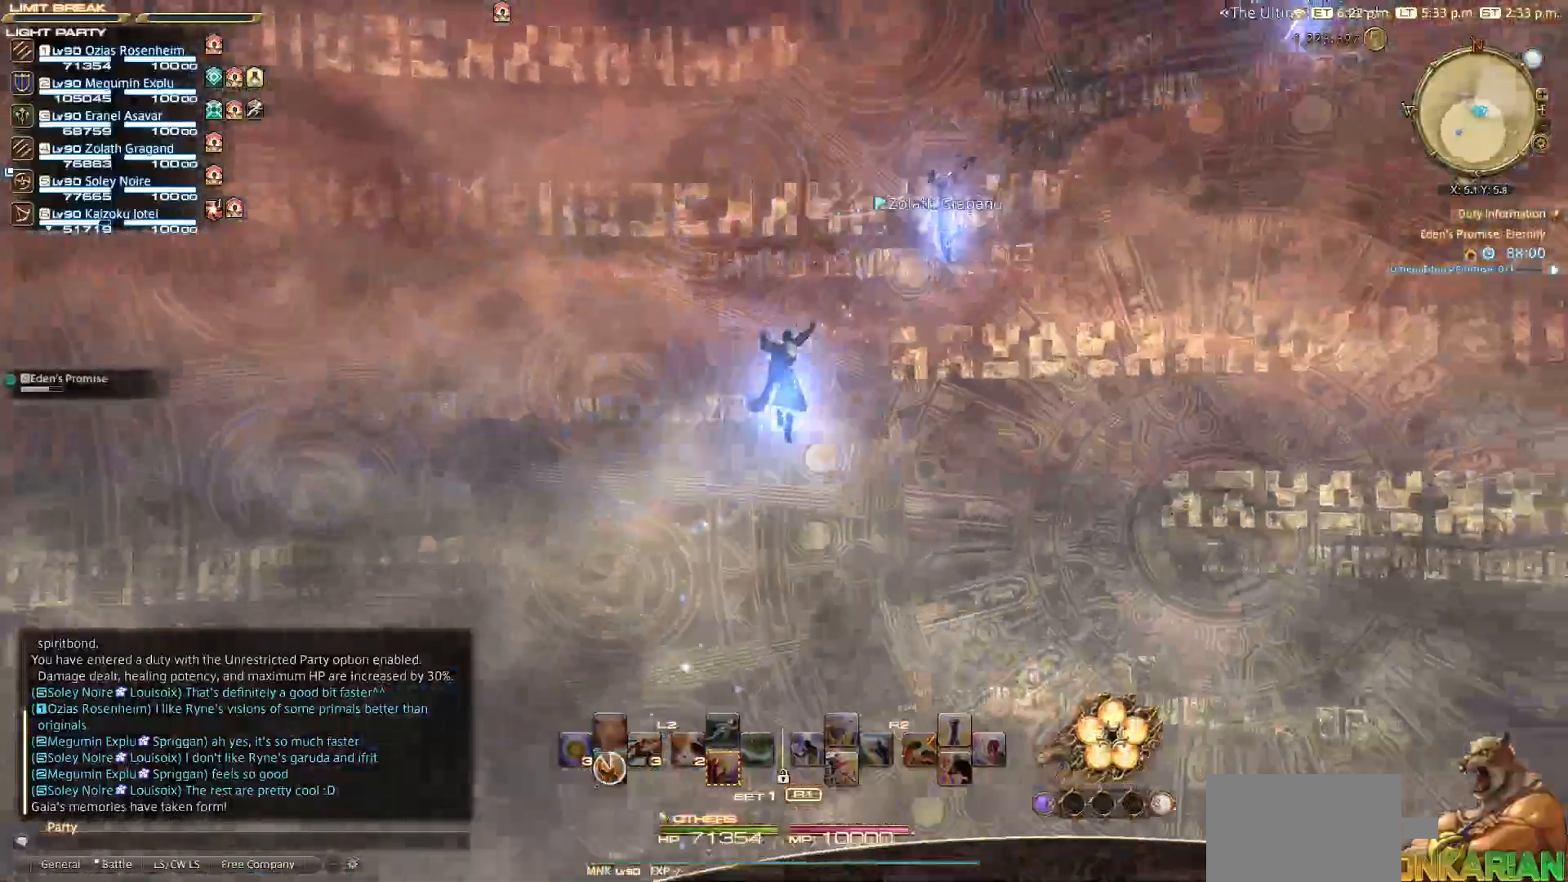
{"buttons": [], "left_stick": "up", "right_stick": "right", "events": []}
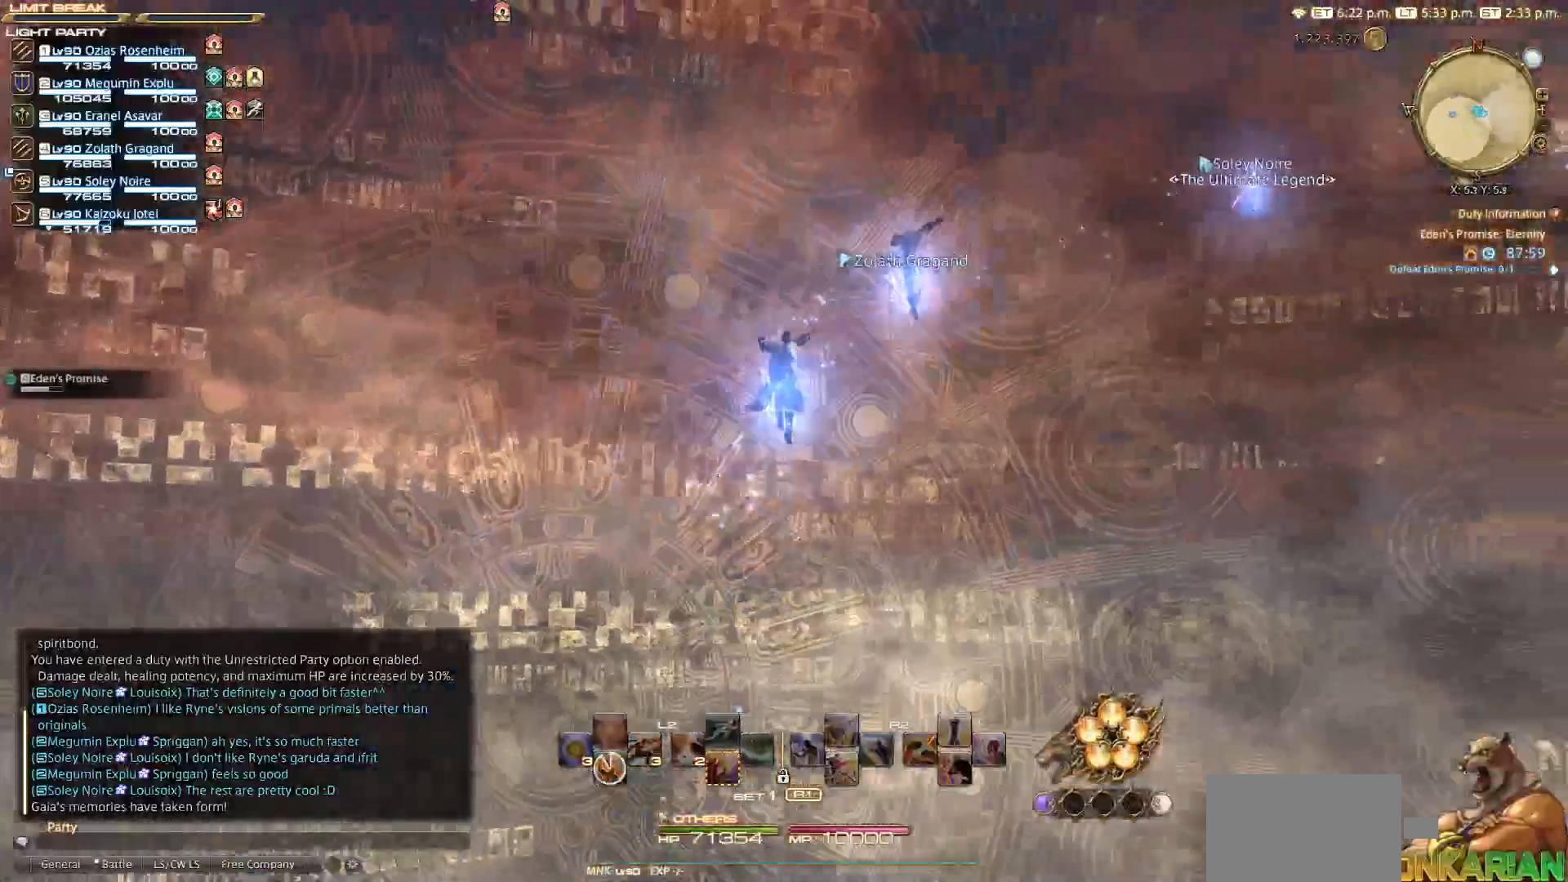
{"buttons": [], "left_stick": "up", "right_stick": "right", "events": []}
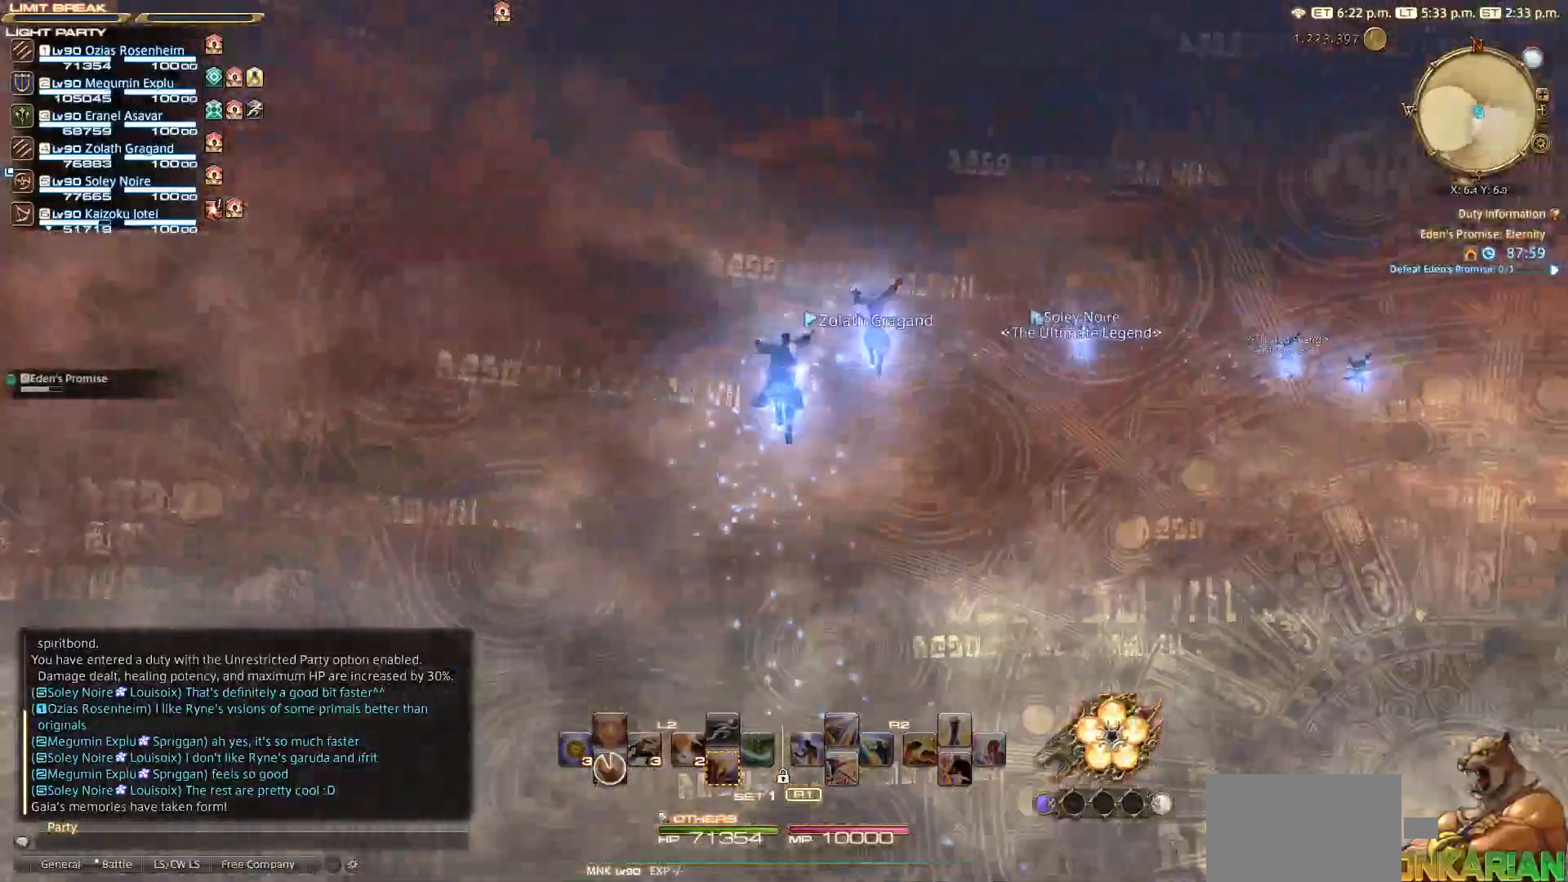
{"buttons": [], "left_stick": "up", "right_stick": "right", "events": []}
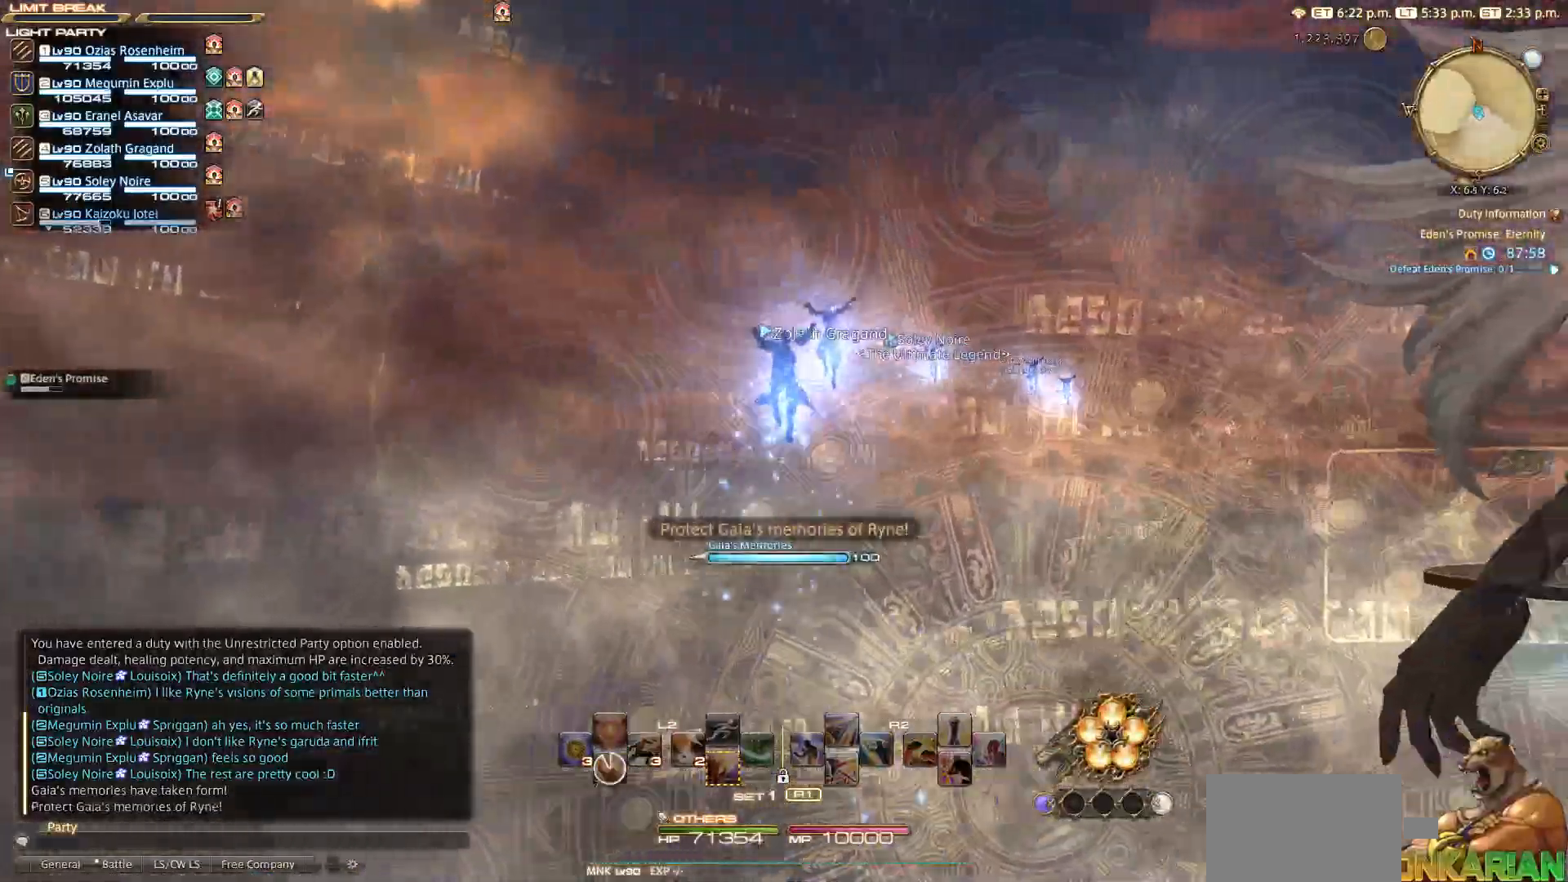
{"buttons": [], "left_stick": "up", "right_stick": "right", "events": []}